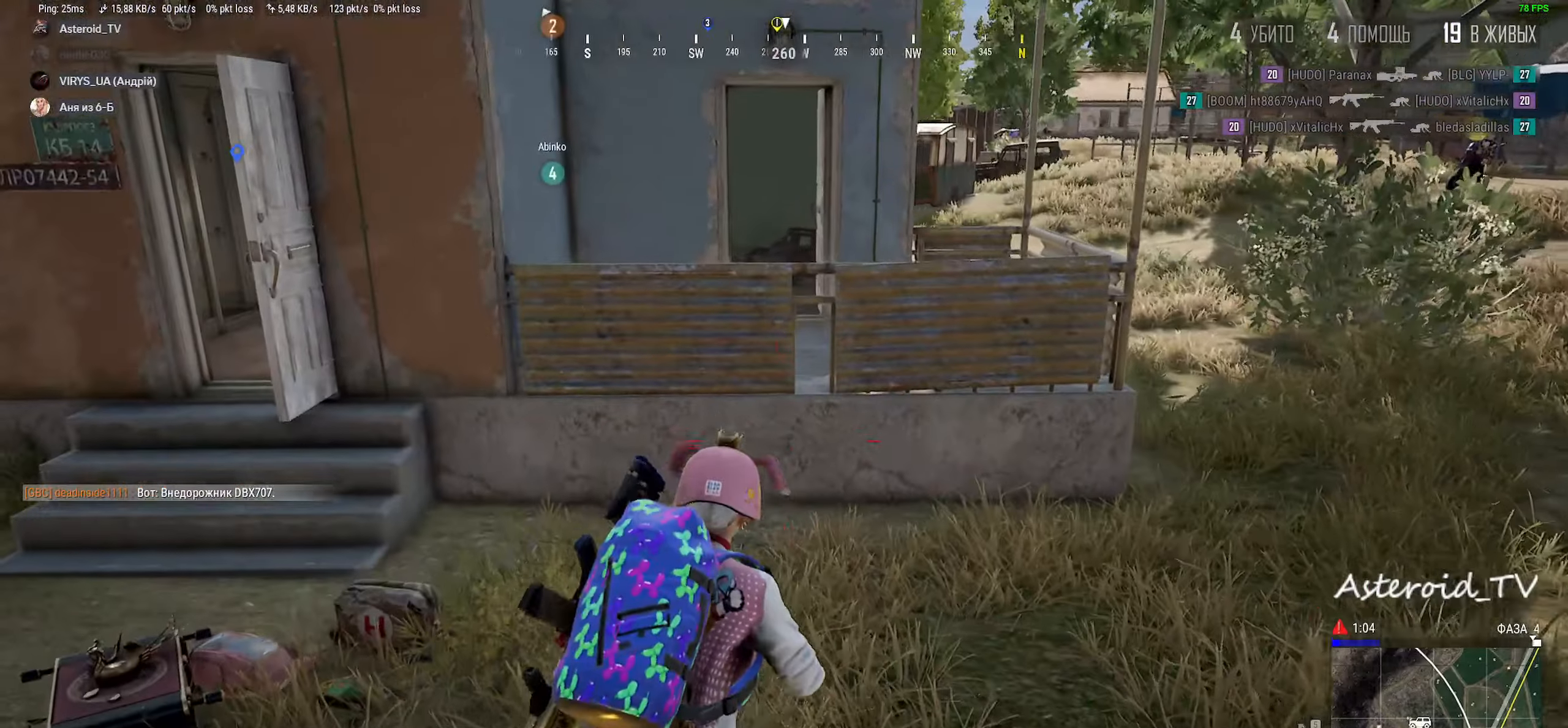
Gameplay with keyboard and mouse; each line is a JSON object with the keys and mouse buttons held at the frame after it. "events" lists presses ("down") and releases ("up") of "a", "ctrl", "d", "e", "f", "q", "r", "s", "shift", "space", "tab", "w", "mouse_left", "mouse_wheel", "mouse_right", "mouse_mb4" and "mouse_mb5" between this image and that frame as [ms after this image, input, new state], when the widget could be followed in between. "mouse_left", "mouse_wheel", "mouse_right", "mouse_mb4", "mouse_mb5" = the "left", "wheel", "right", "mb4", "mb5" buttons of the "mouse" list. No other keys are recorded. "wheel" means that the mouse wheel is clicked or scrolled. Mouse movement is not recorded.
{"keys": ["a", "tab"], "mouse": [], "events": [[67, "shift", "down"], [200, "shift", "up"], [383, "w", "up"], [400, "tab", "down"]]}
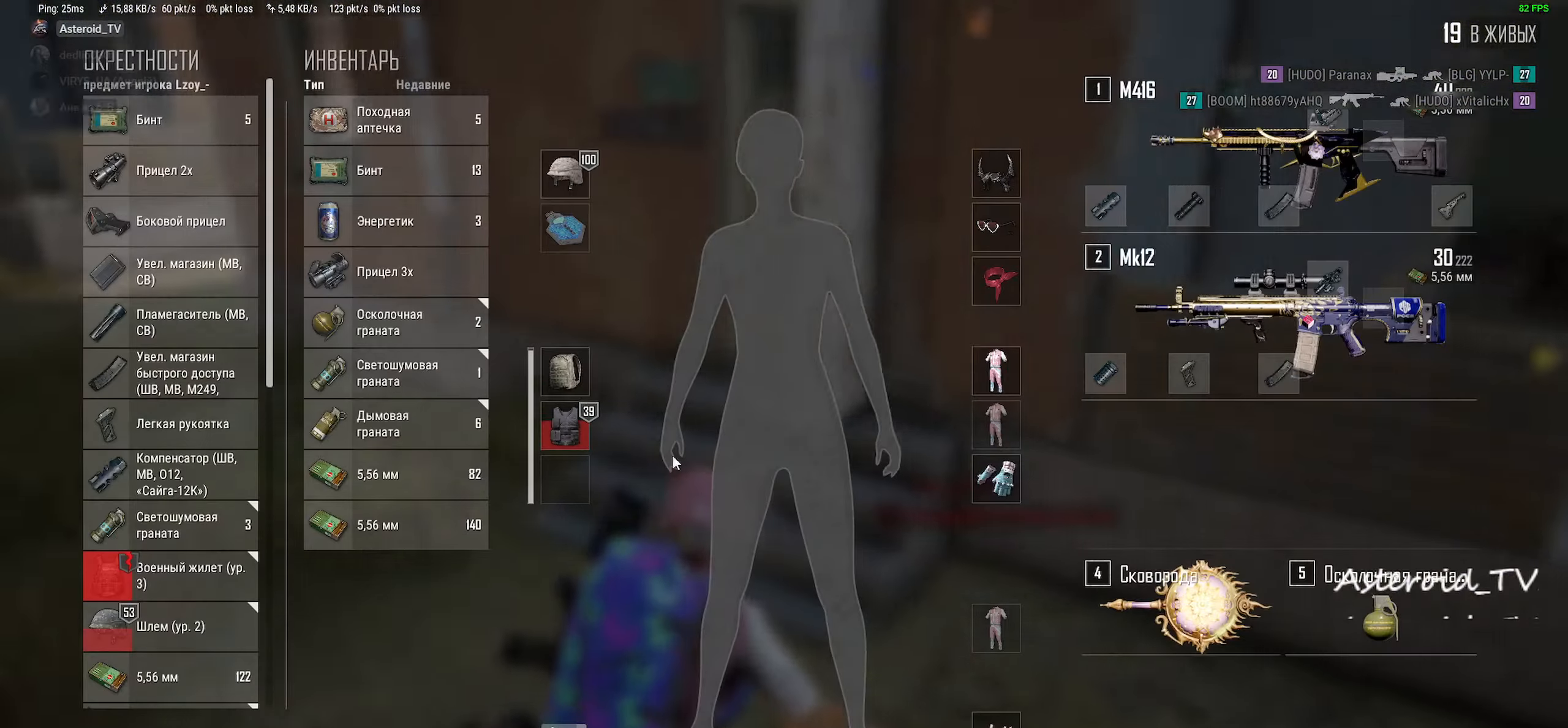
{"keys": ["d"], "mouse": [], "events": [[100, "tab", "up"], [133, "s", "down"], [183, "d", "down"], [333, "a", "up"], [333, "s", "up"]]}
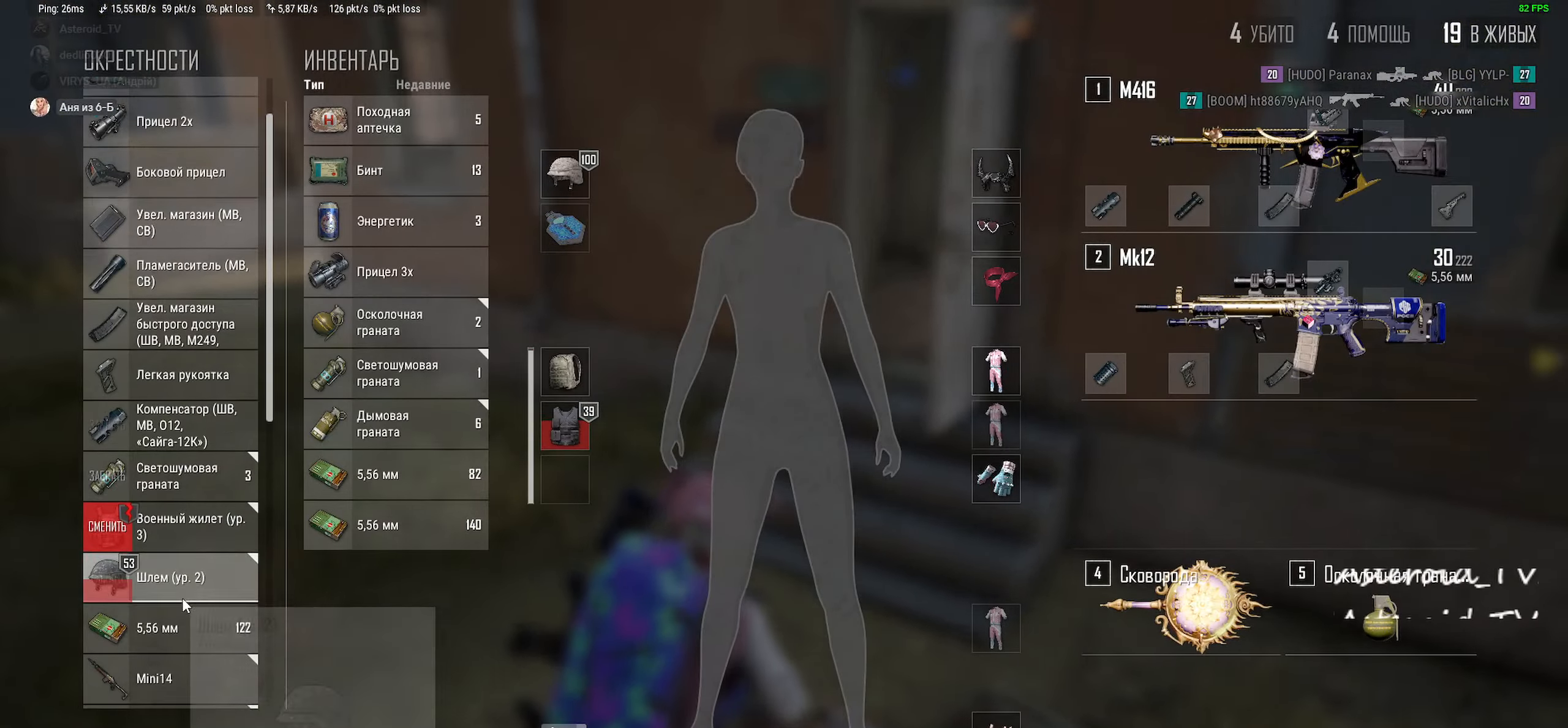
{"keys": ["w"], "mouse": [], "events": [[33, "w", "down"], [167, "a", "down"], [250, "d", "up"], [317, "mouse_right", "down"], [433, "mouse_right", "up"], [483, "a", "up"]]}
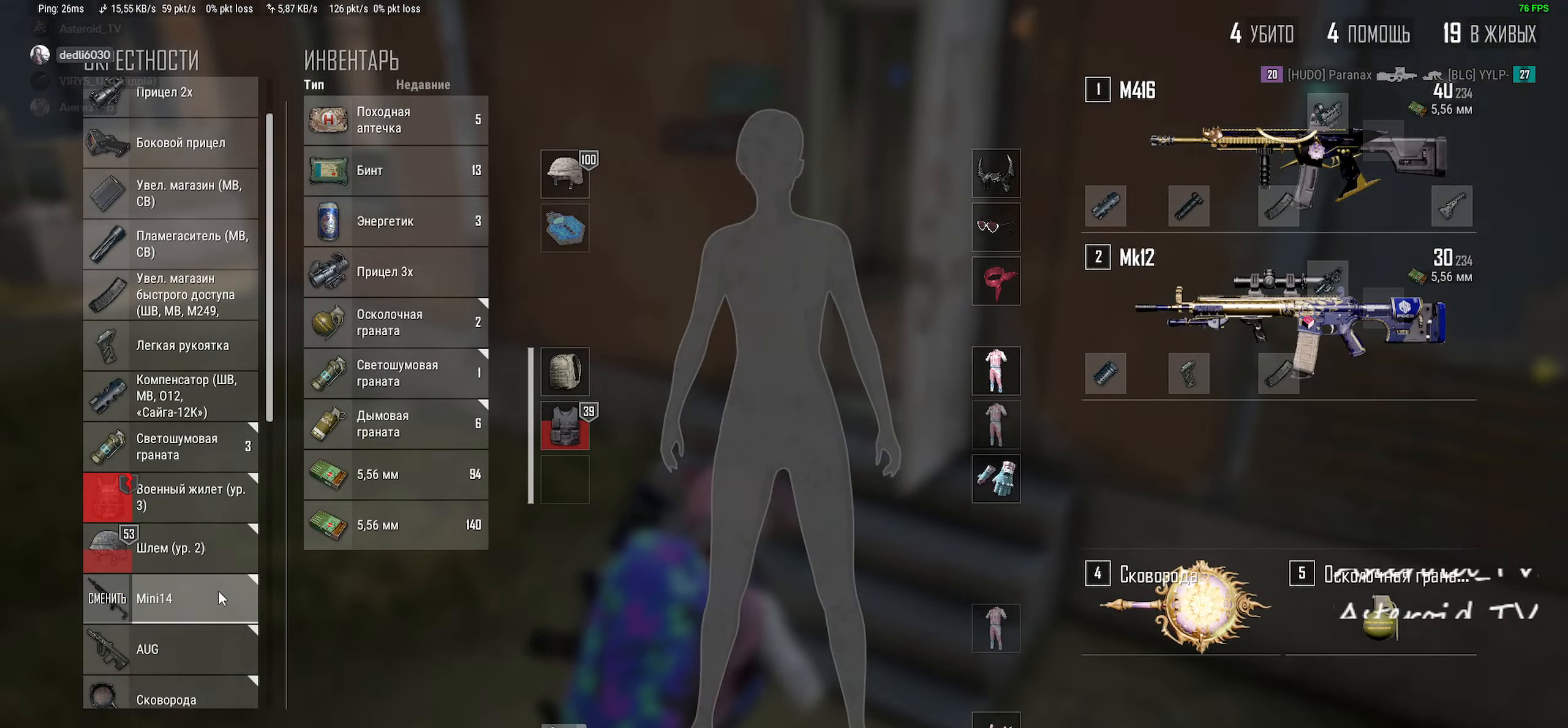
{"keys": ["d", "tab", "w"], "mouse": [], "events": [[33, "tab", "down"], [200, "tab", "up"], [317, "d", "down"], [417, "tab", "down"]]}
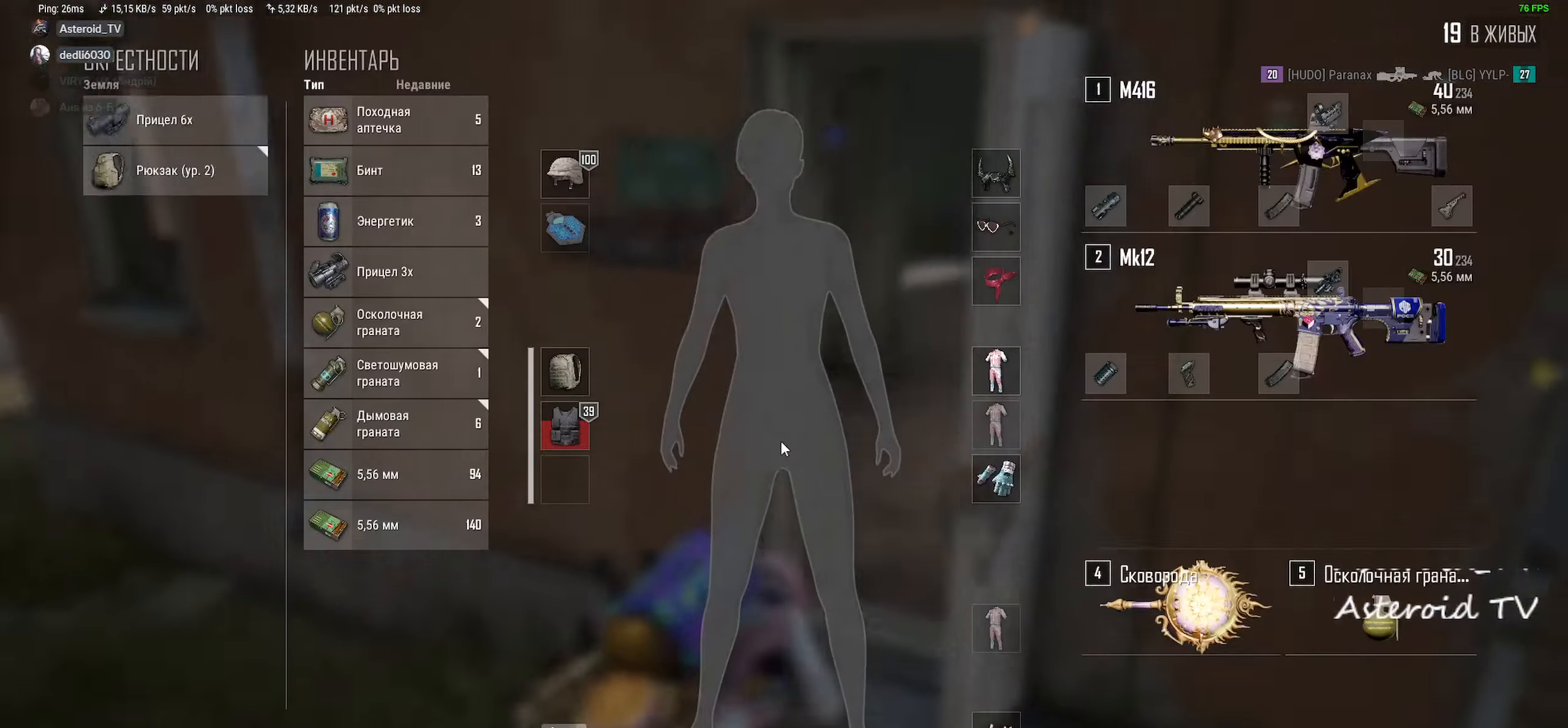
{"keys": ["d", "w"], "mouse": [], "events": [[100, "tab", "up"]]}
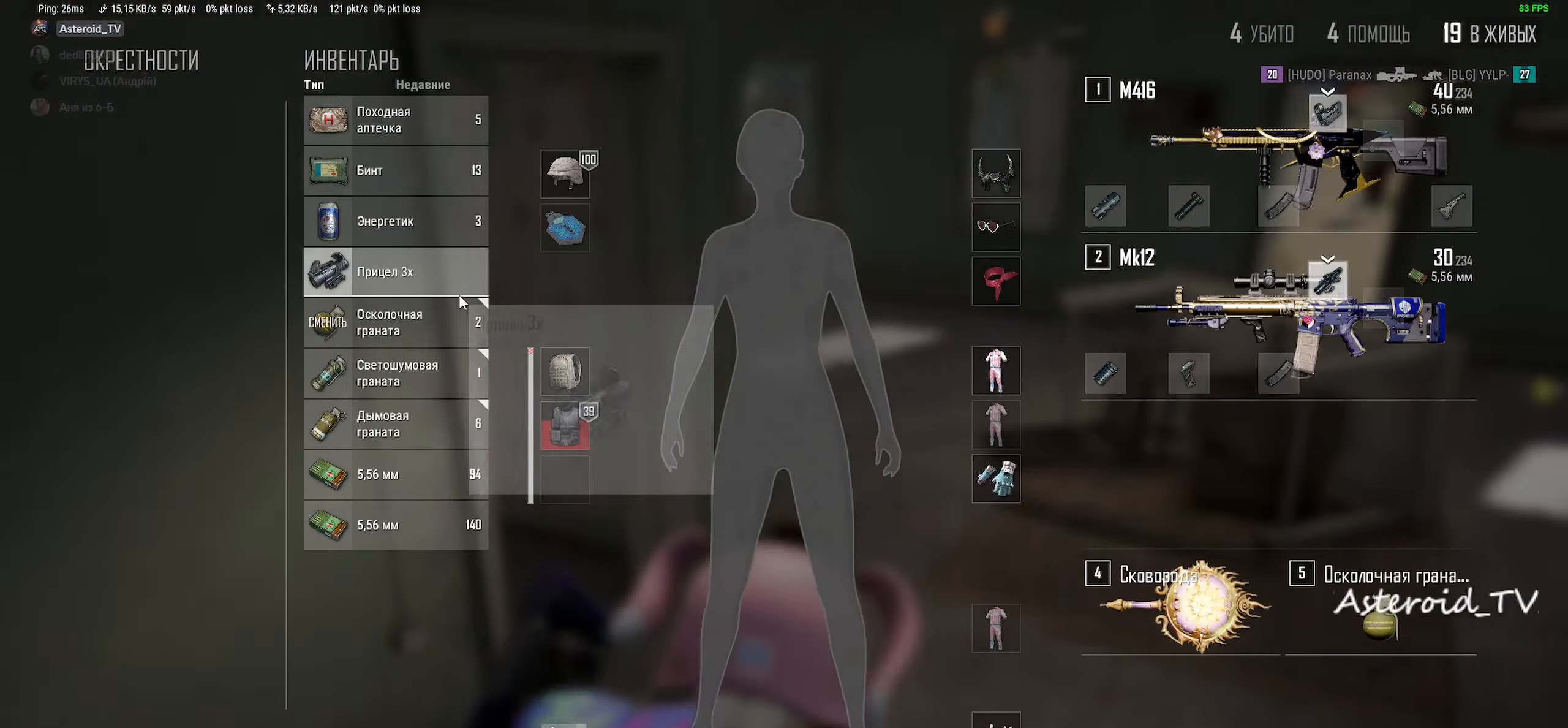
{"keys": ["a", "shift", "w"], "mouse": [], "events": [[117, "tab", "down"], [167, "d", "up"], [267, "tab", "up"], [367, "a", "down"], [467, "shift", "down"]]}
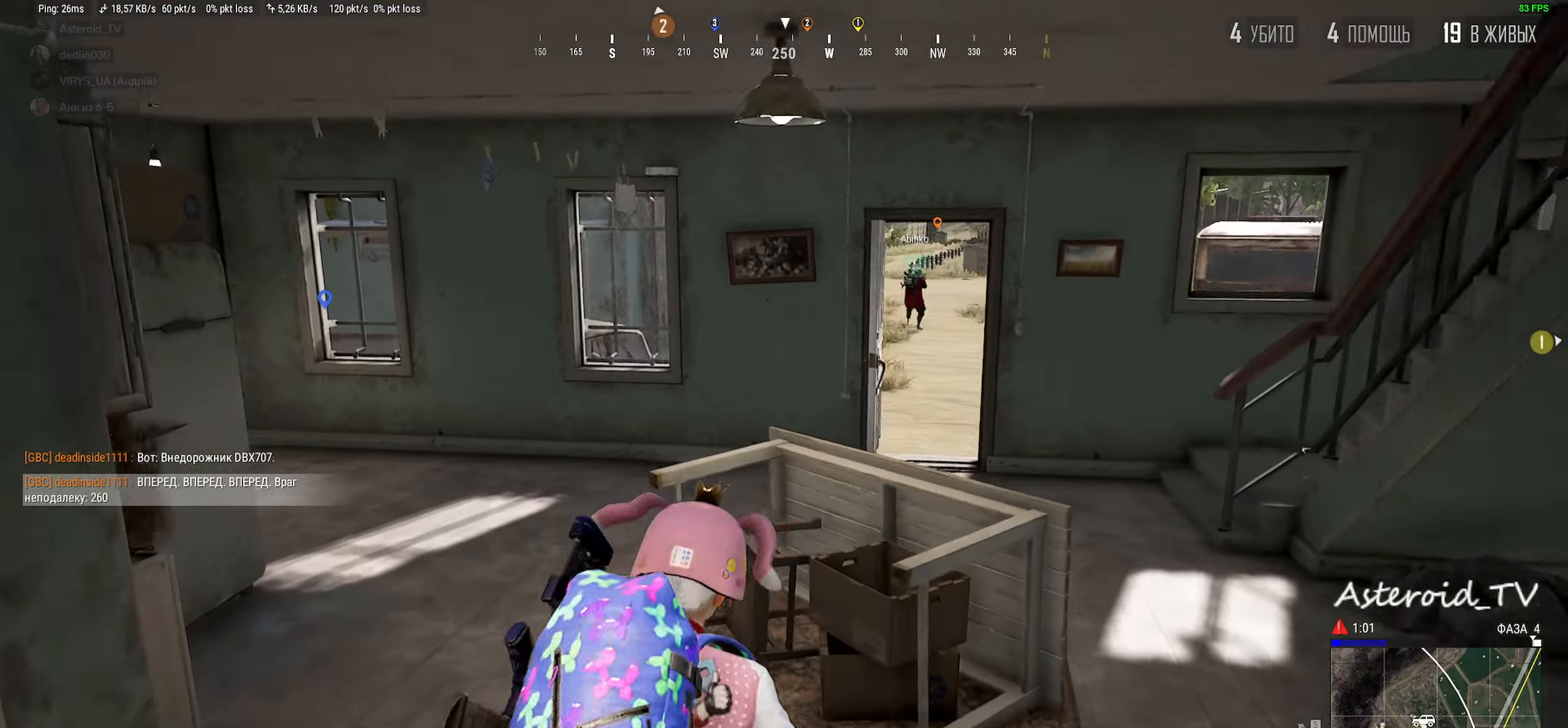
{"keys": ["shift", "w"], "mouse": [], "events": [[117, "a", "up"], [267, "a", "down"], [400, "a", "up"]]}
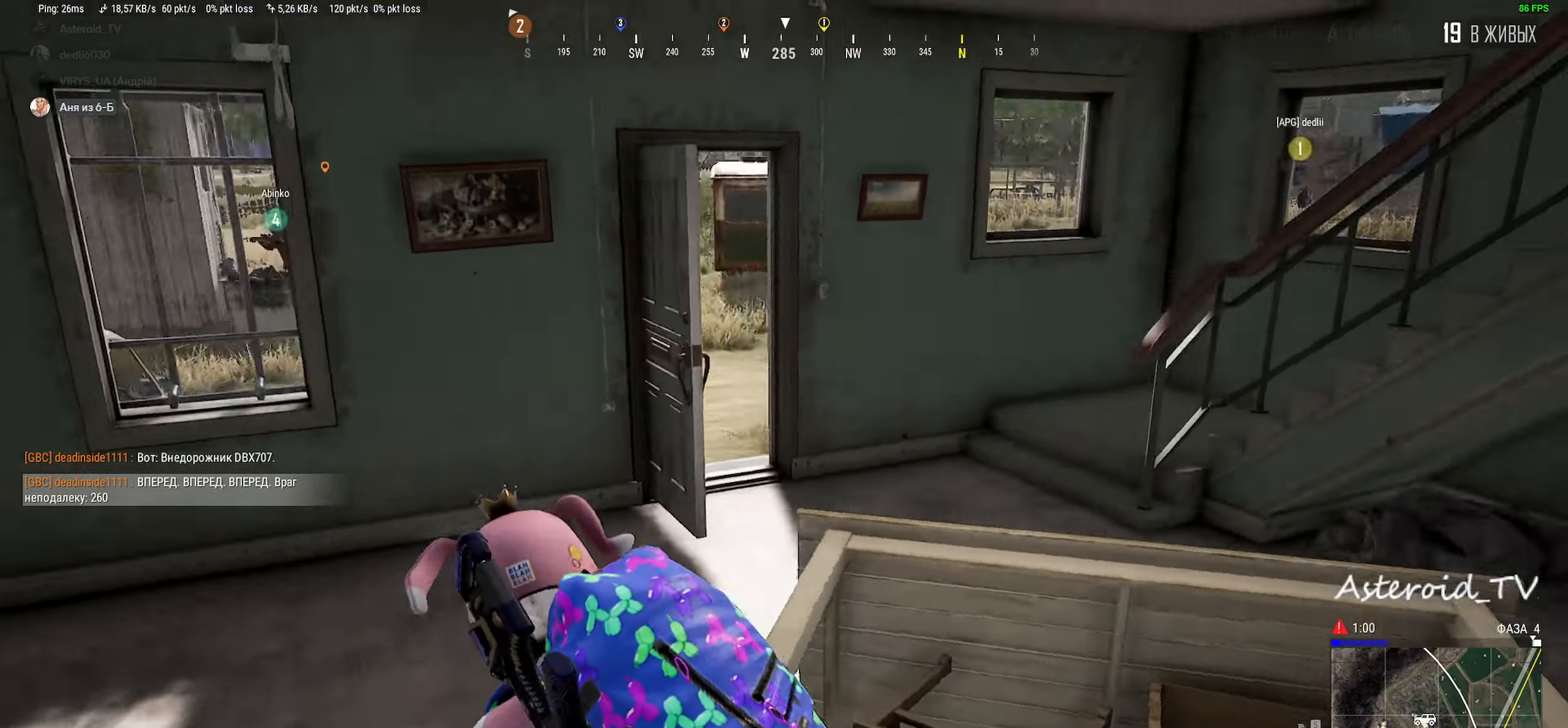
{"keys": ["d", "w"], "mouse": [], "events": [[33, "shift", "up"], [200, "tab", "down"], [350, "tab", "up"], [367, "d", "down"]]}
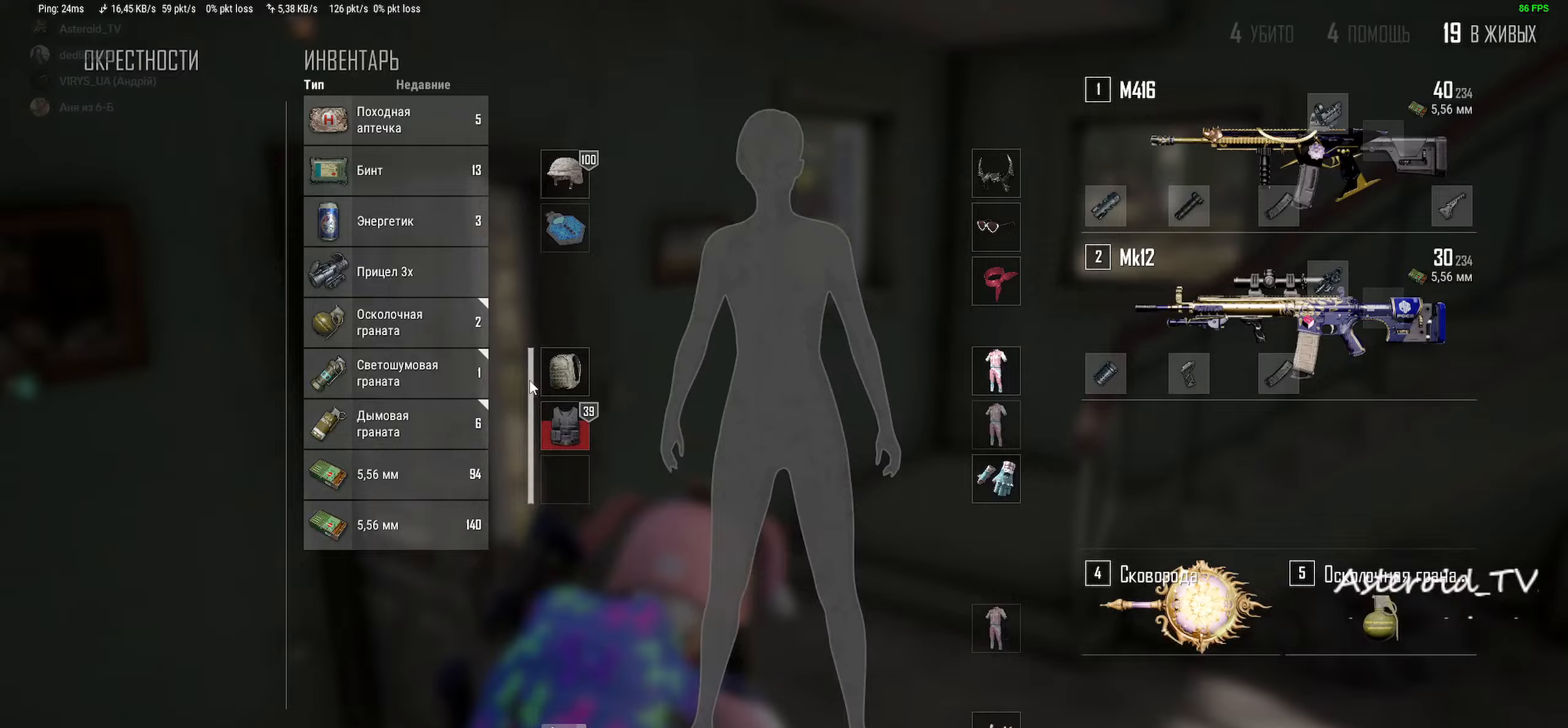
{"keys": ["a", "w"], "mouse": [], "events": [[33, "w", "up"], [117, "d", "up"], [283, "mouse_left", "down"], [350, "mouse_left", "up"], [383, "w", "down"], [450, "a", "down"]]}
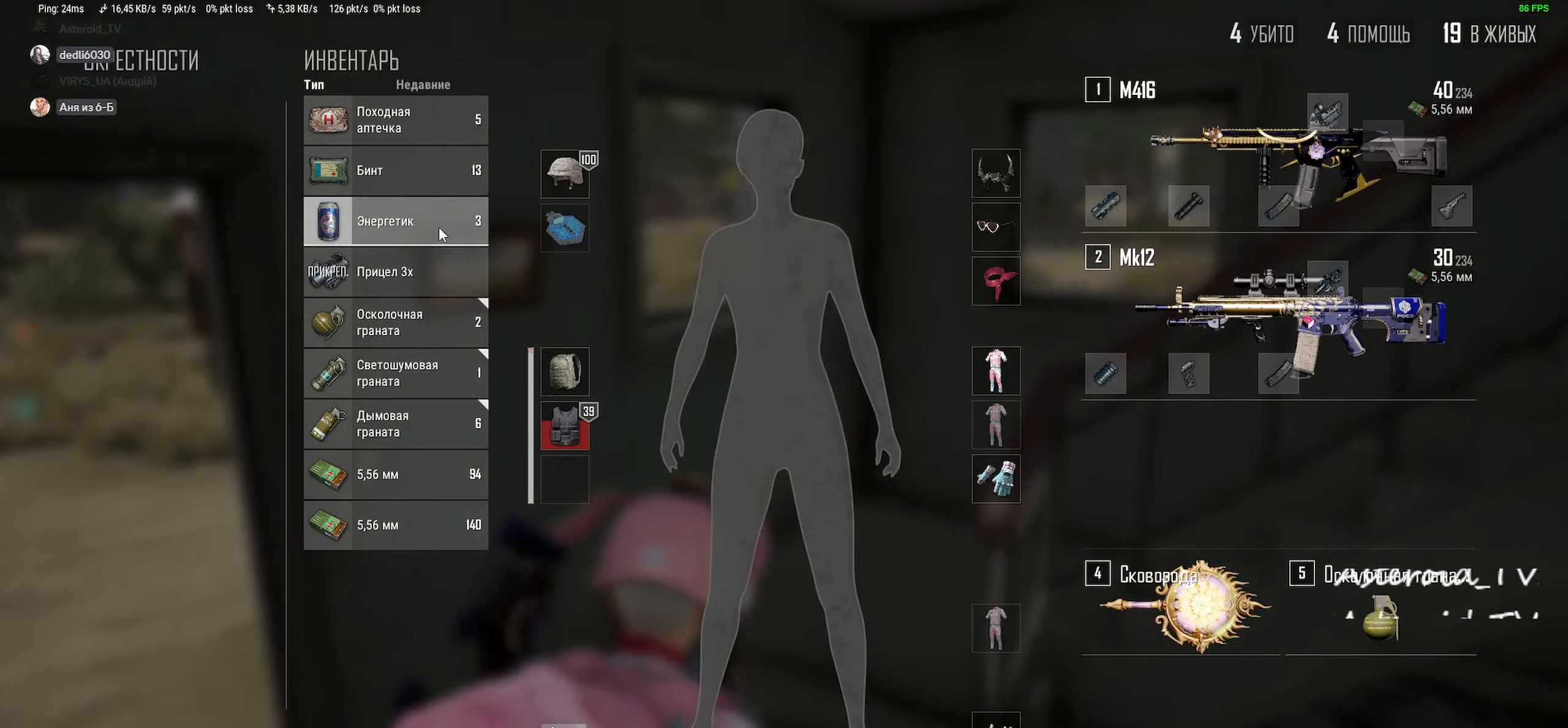
{"keys": ["d", "w"], "mouse": [], "events": [[67, "mouse_right", "down"], [83, "a", "up"], [150, "mouse_right", "up"], [183, "a", "down"], [183, "tab", "down"], [333, "tab", "up"], [367, "d", "down"], [383, "a", "up"]]}
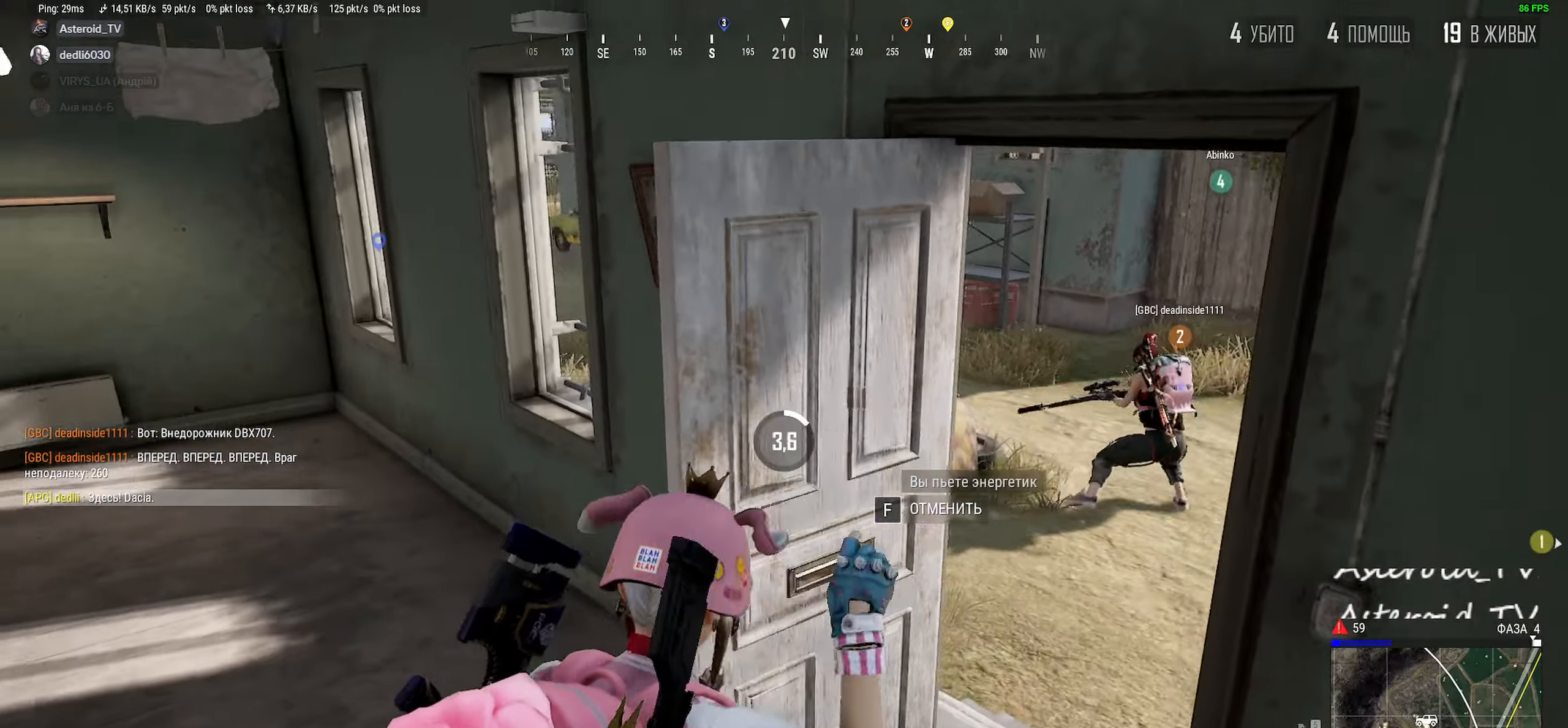
{"keys": ["d", "w"], "mouse": [], "events": [[33, "ctrl", "down"], [33, "w", "up"], [167, "ctrl", "up"], [267, "w", "down"], [350, "ctrl", "down"], [500, "ctrl", "up"]]}
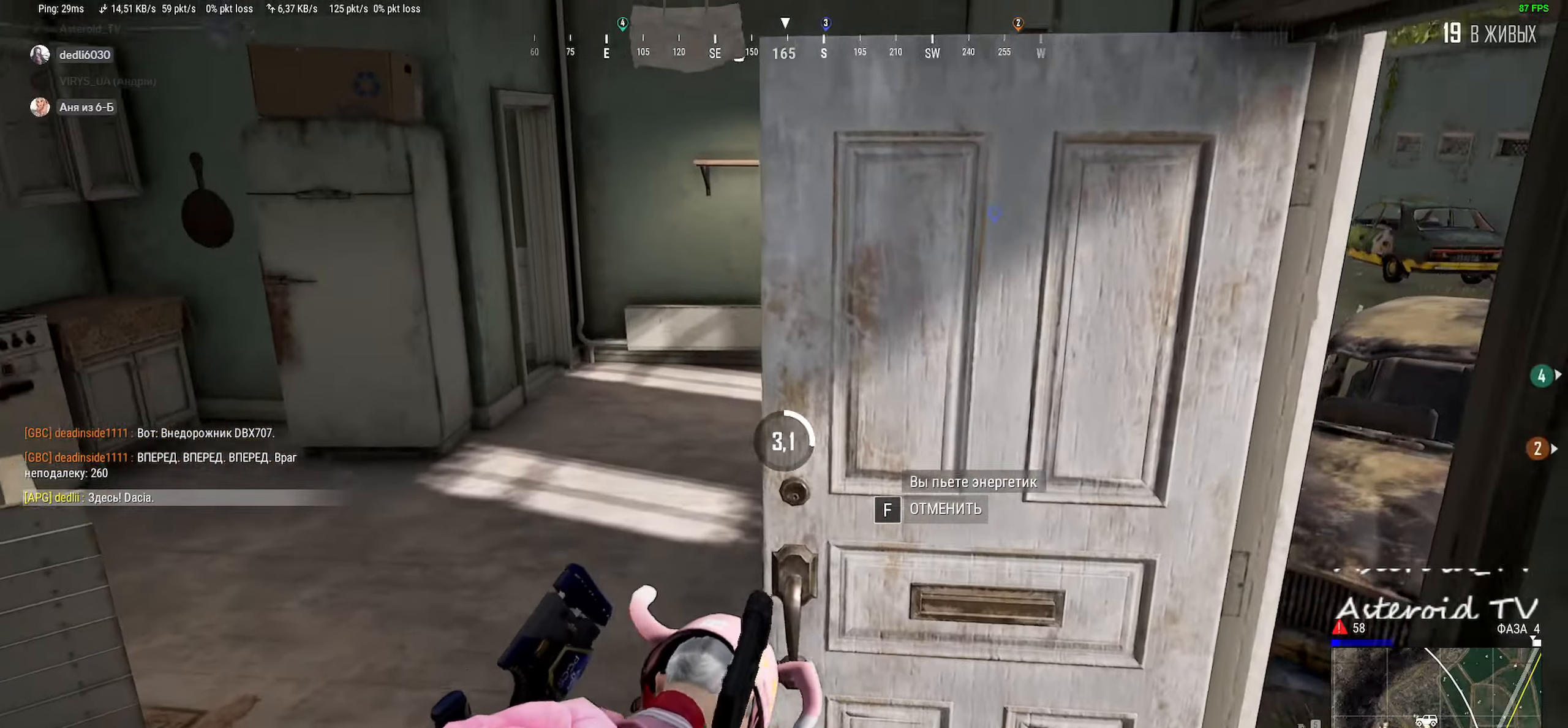
{"keys": ["d", "w"], "mouse": [], "events": []}
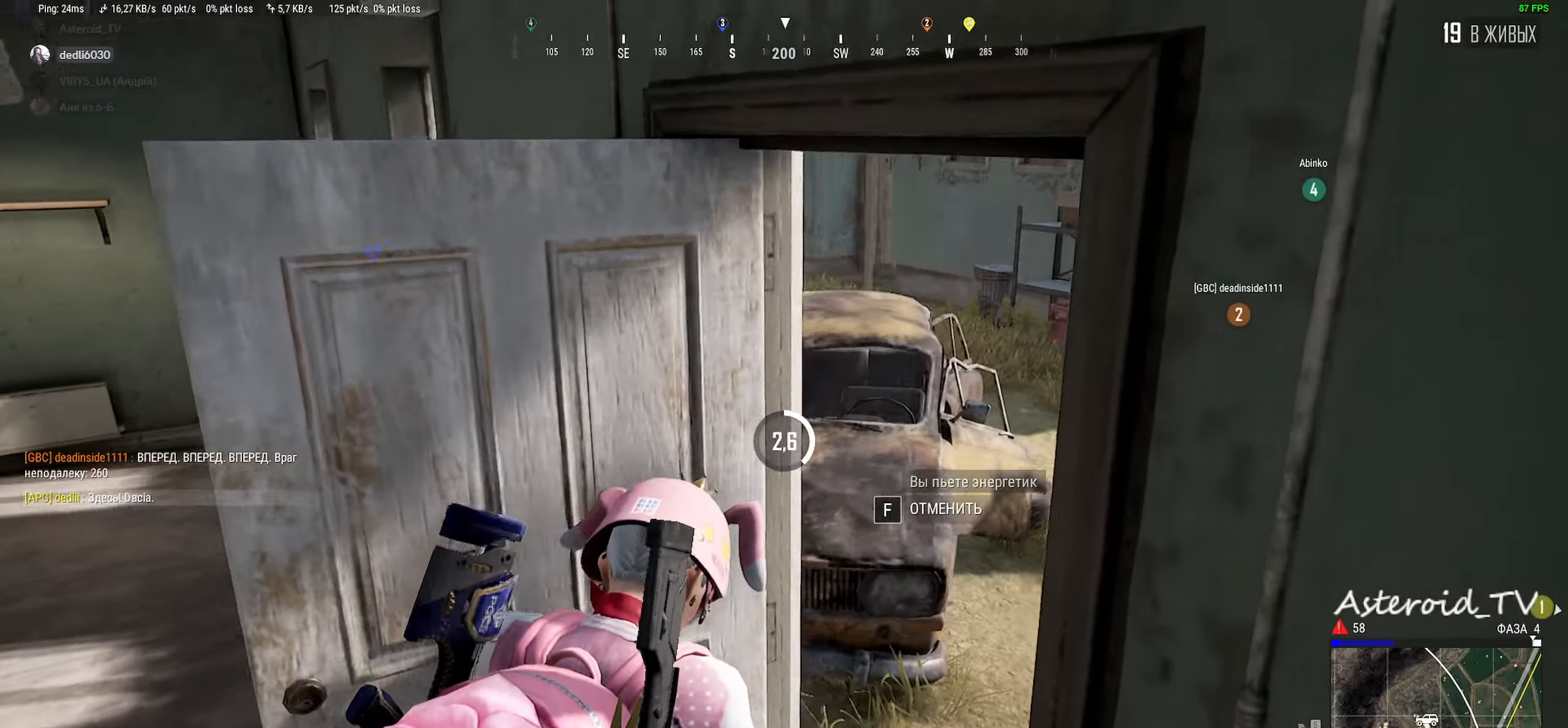
{"keys": ["d"], "mouse": [], "events": [[117, "w", "up"]]}
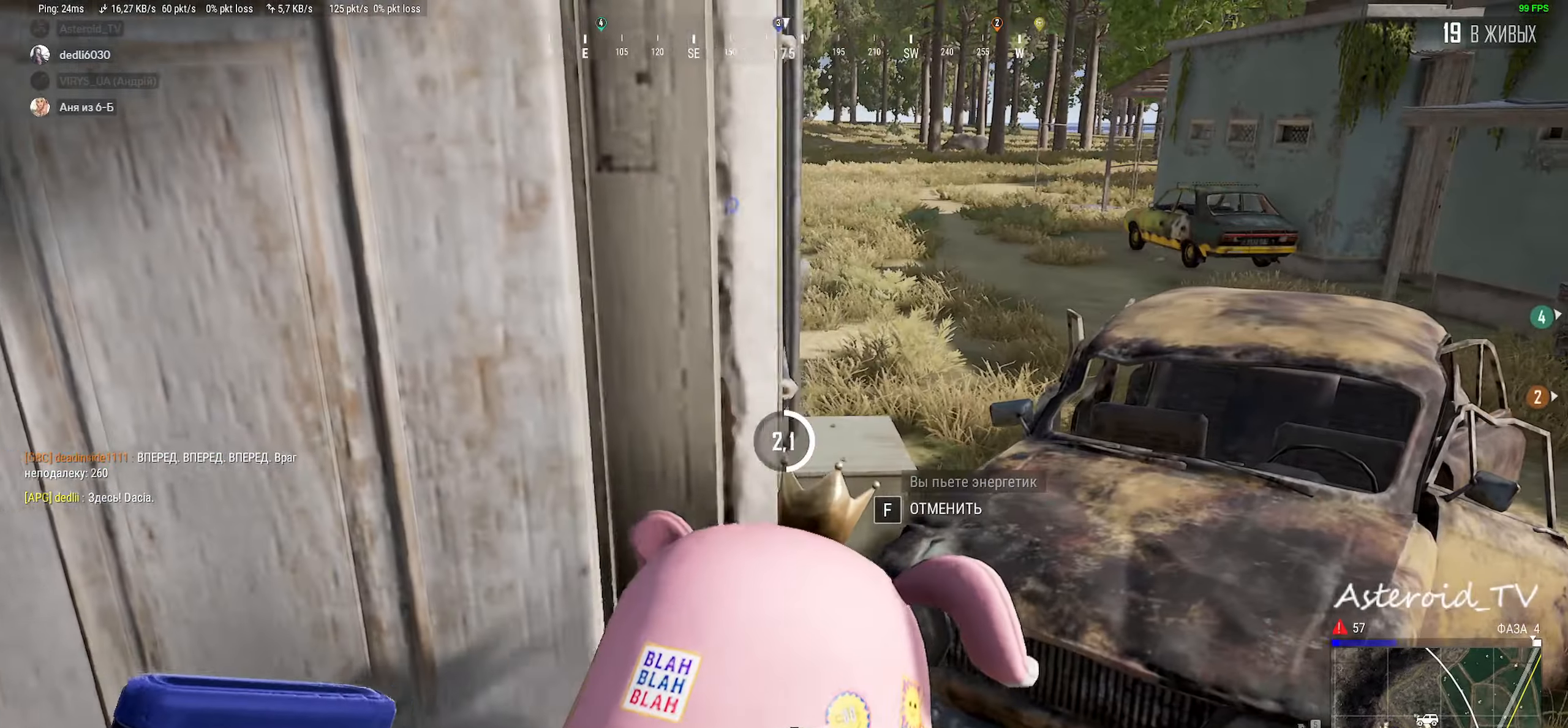
{"keys": ["d"], "mouse": [], "events": [[383, "ctrl", "down"], [500, "ctrl", "up"]]}
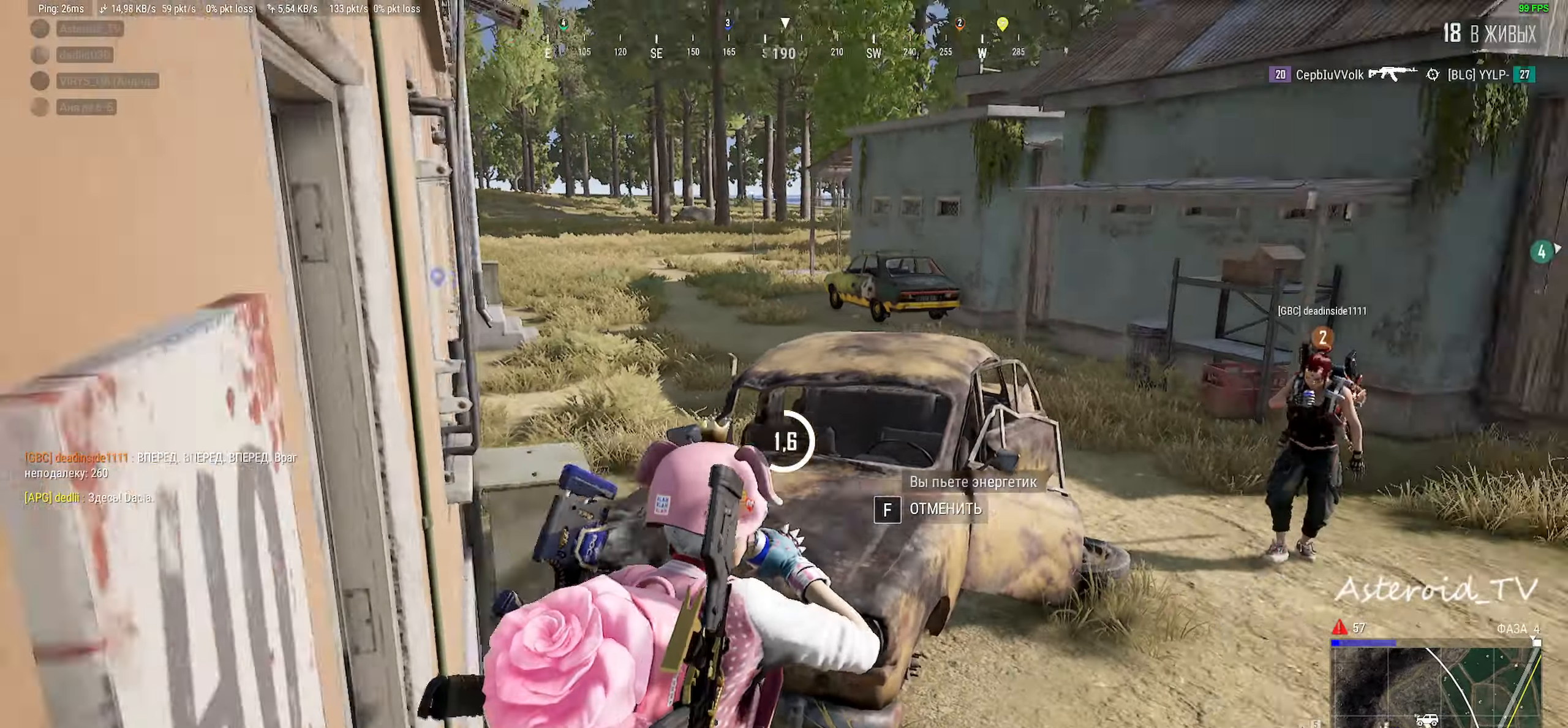
{"keys": ["d", "w"], "mouse": [], "events": [[17, "w", "down"], [83, "ctrl", "down"], [267, "ctrl", "up"]]}
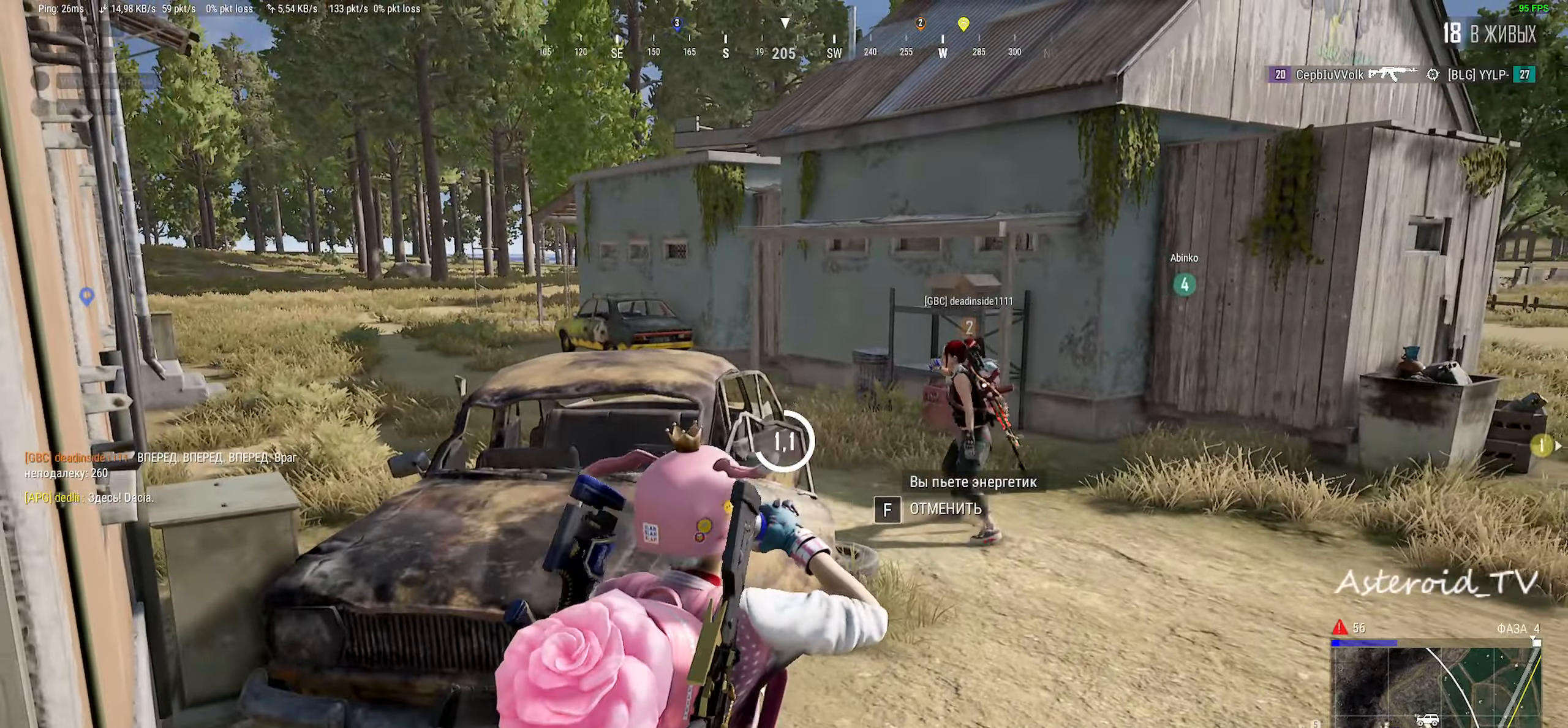
{"keys": ["a", "w"], "mouse": [], "events": [[467, "d", "up"], [500, "a", "down"]]}
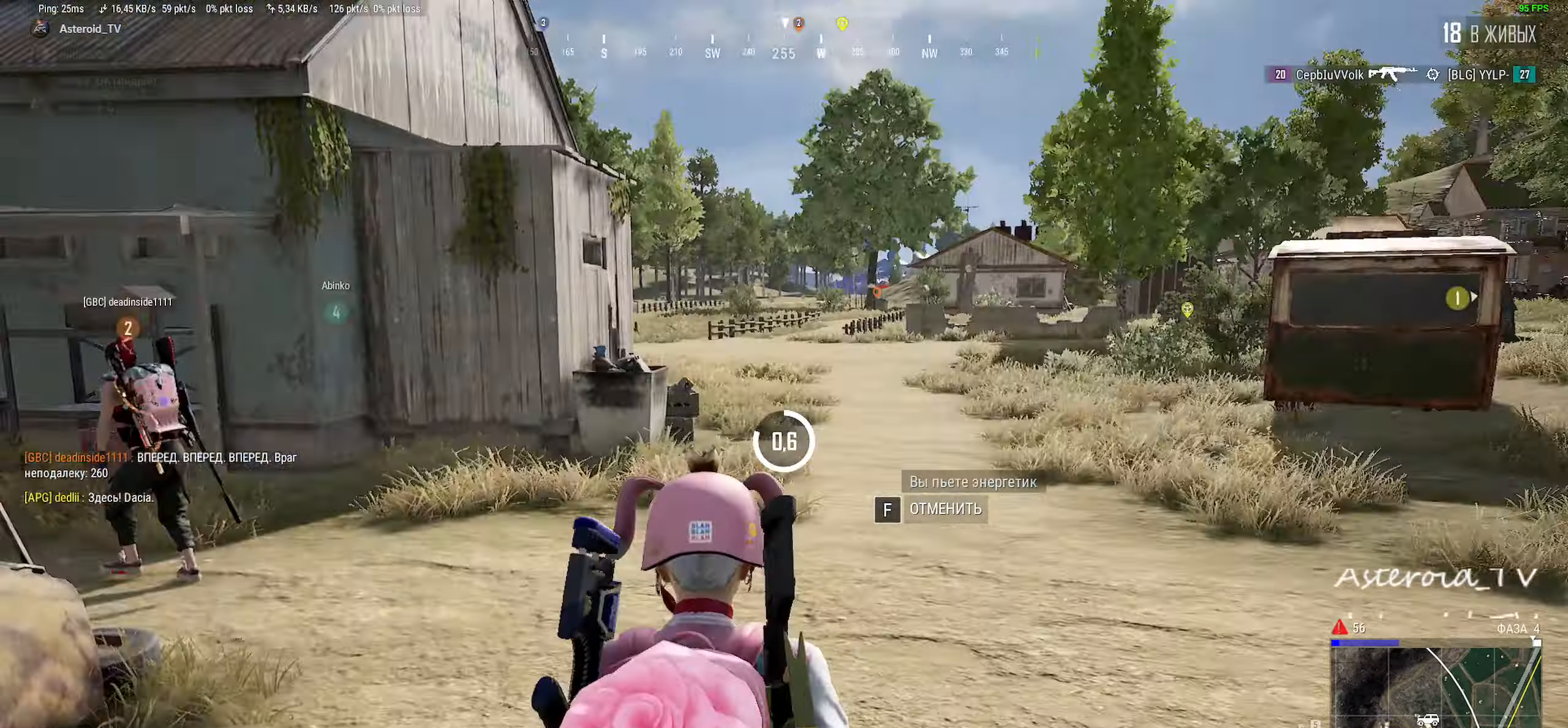
{"keys": ["a", "ctrl"], "mouse": [], "events": [[183, "ctrl", "down"], [217, "w", "up"], [317, "ctrl", "up"], [400, "ctrl", "down"]]}
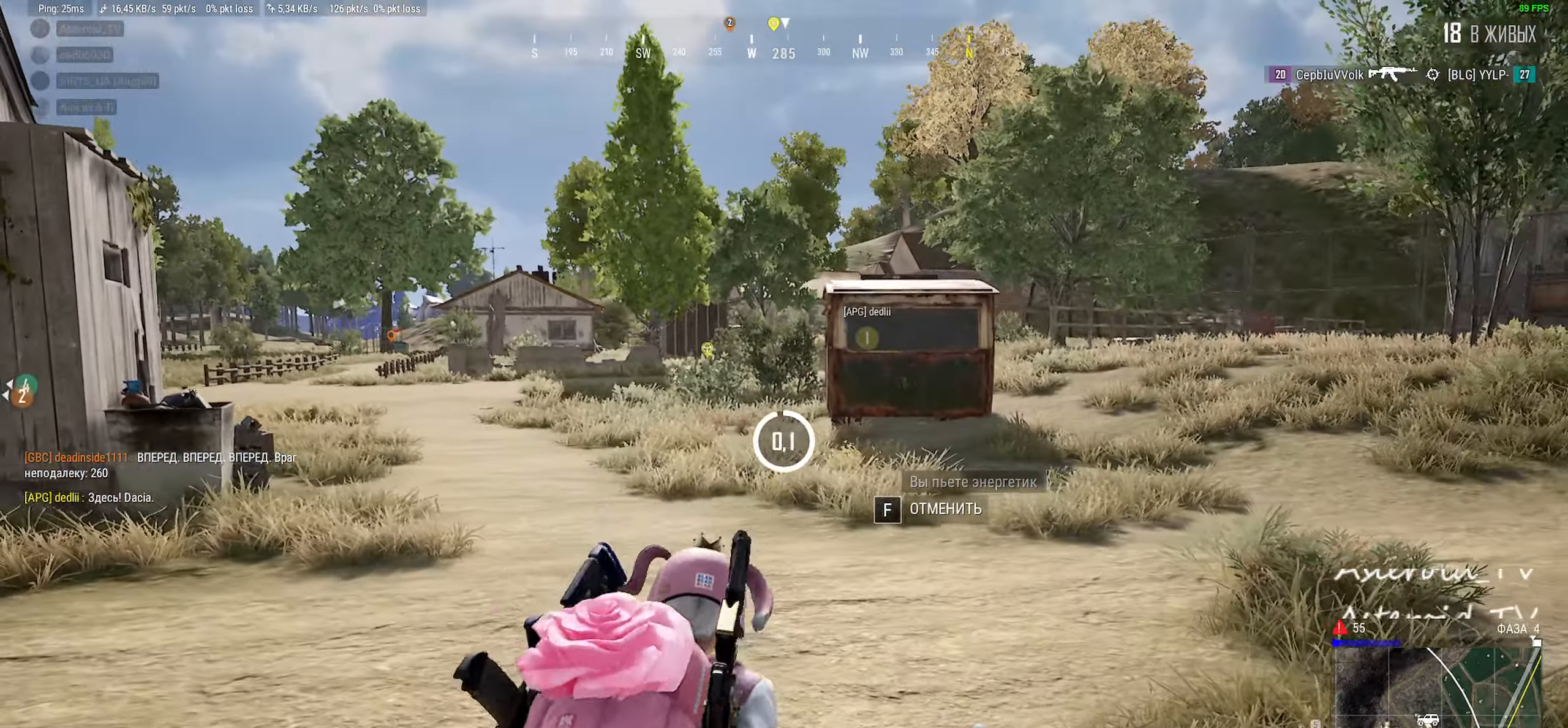
{"keys": ["w"], "mouse": [], "events": [[33, "w", "down"], [67, "ctrl", "up"], [450, "a", "up"]]}
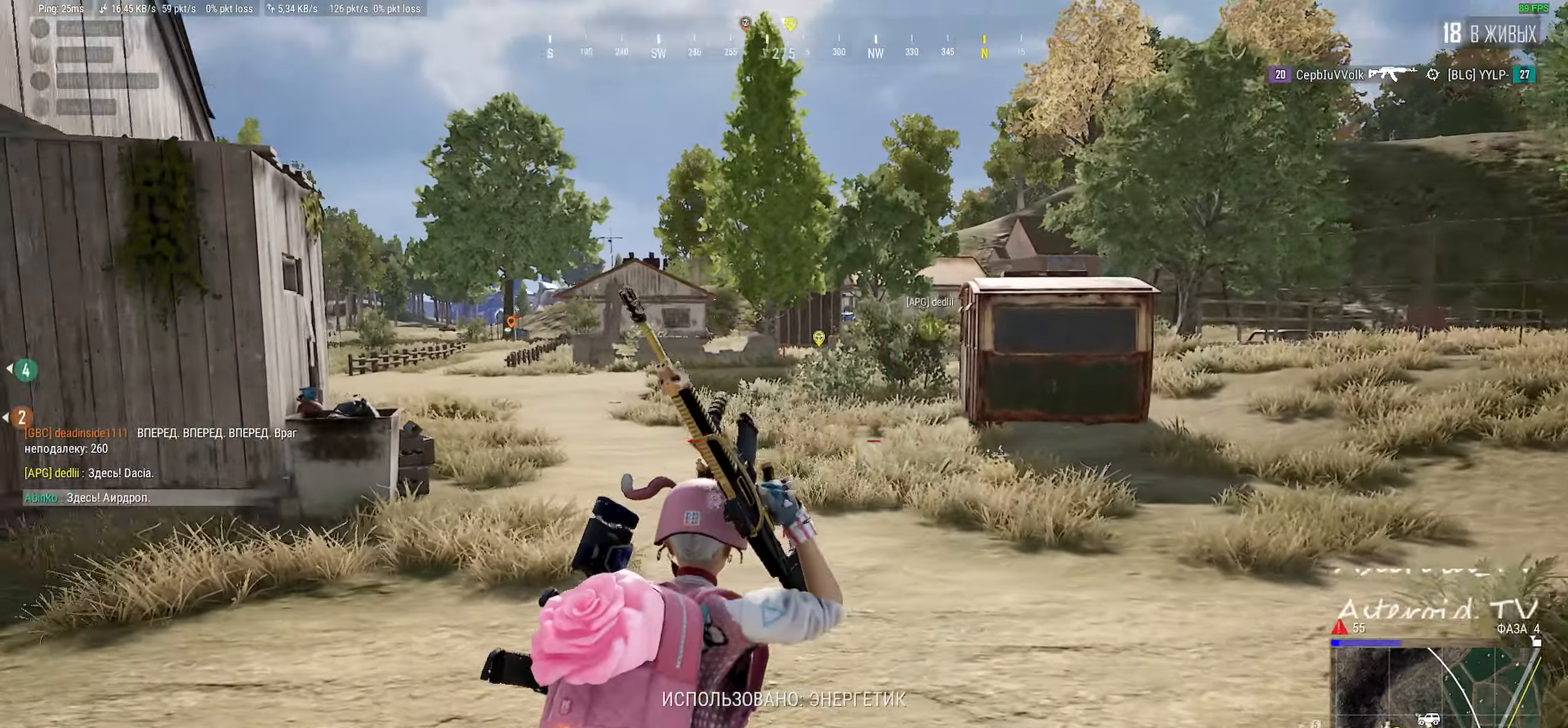
{"keys": ["a", "w"], "mouse": [], "events": [[167, "d", "down"], [300, "mouse_mb4", "down"], [400, "d", "up"], [467, "mouse_mb4", "up"], [483, "a", "down"]]}
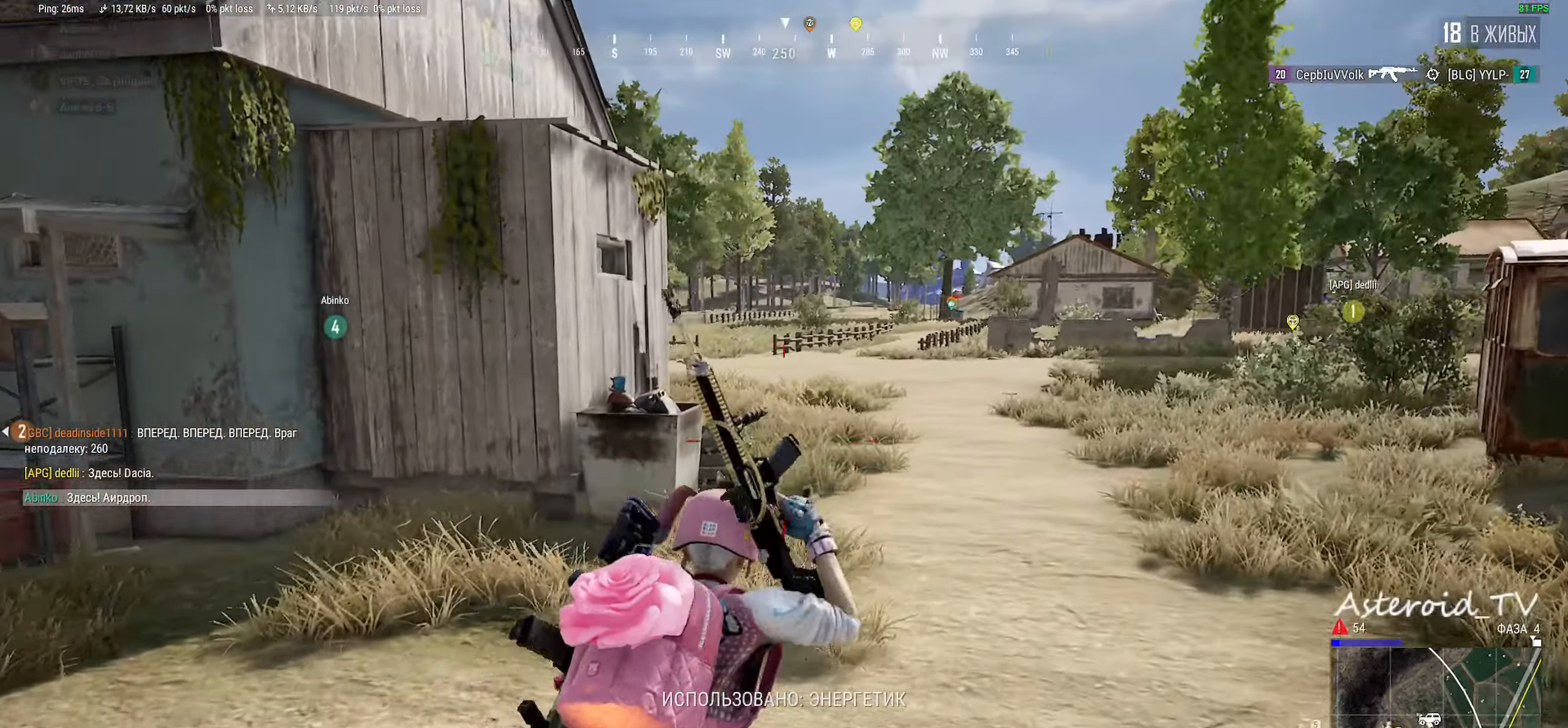
{"keys": ["d"], "mouse": []}
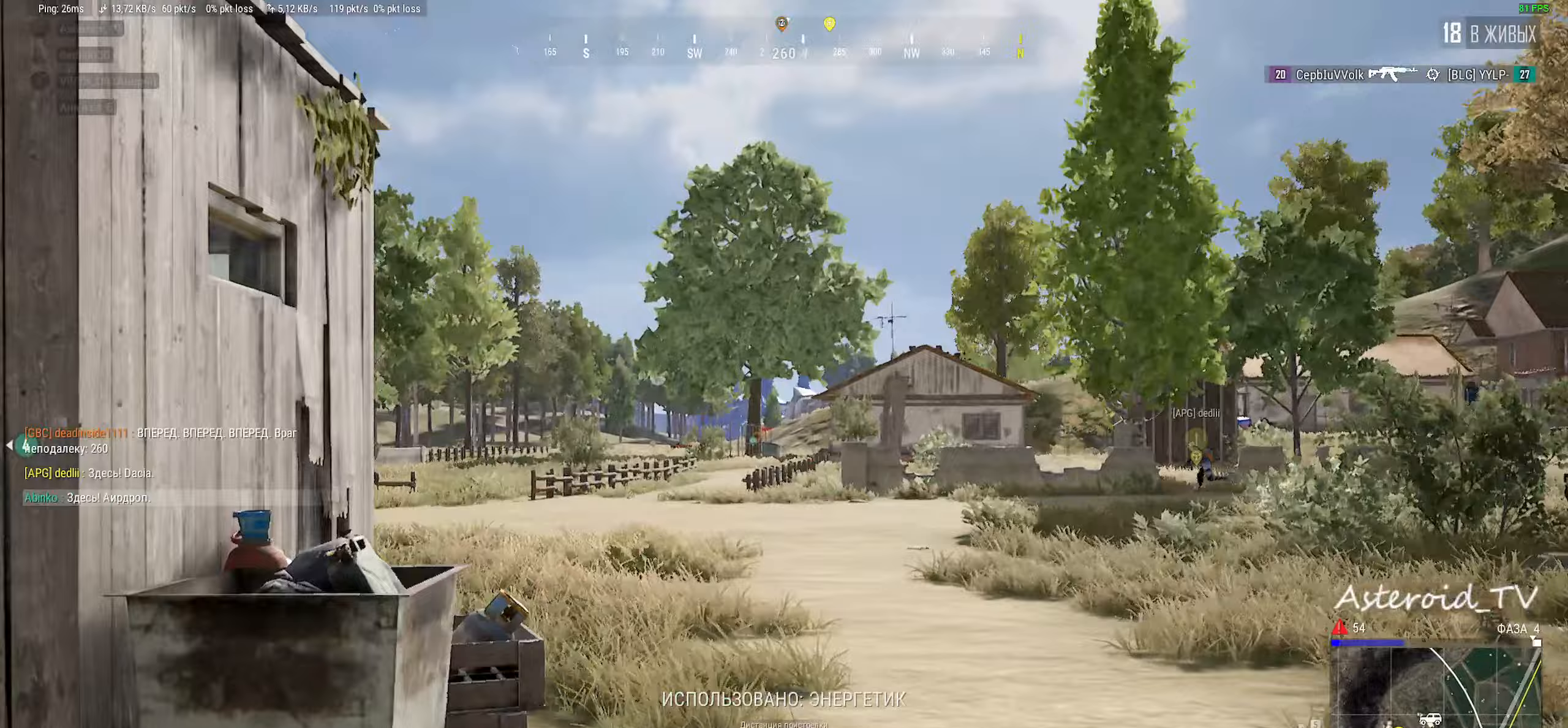
{"keys": ["d"], "mouse": [], "events": [[133, "mouse_wheel", "down"], [183, "mouse_wheel", "up"]]}
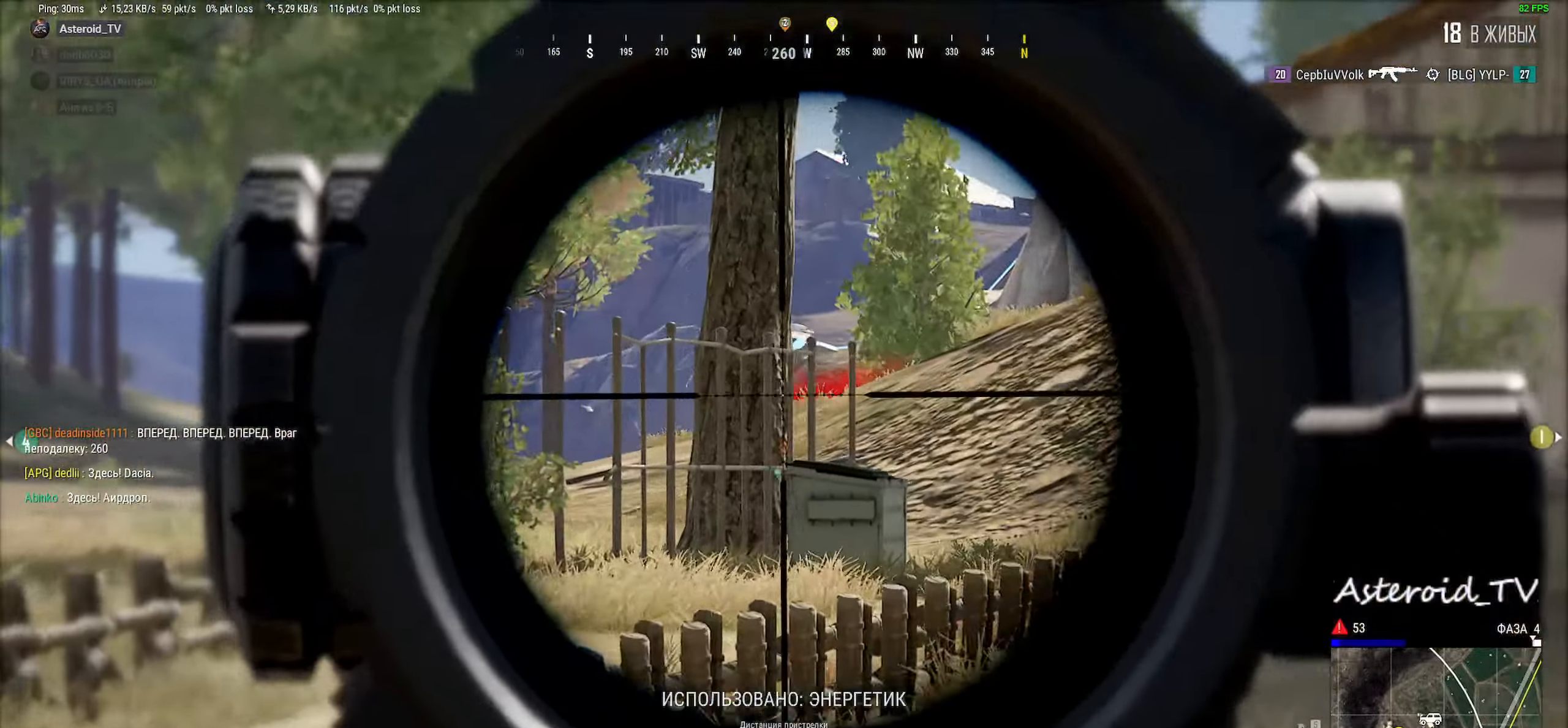
{"keys": ["a", "w"], "mouse": [], "events": [[433, "a", "down"], [433, "d", "up"], [467, "w", "down"]]}
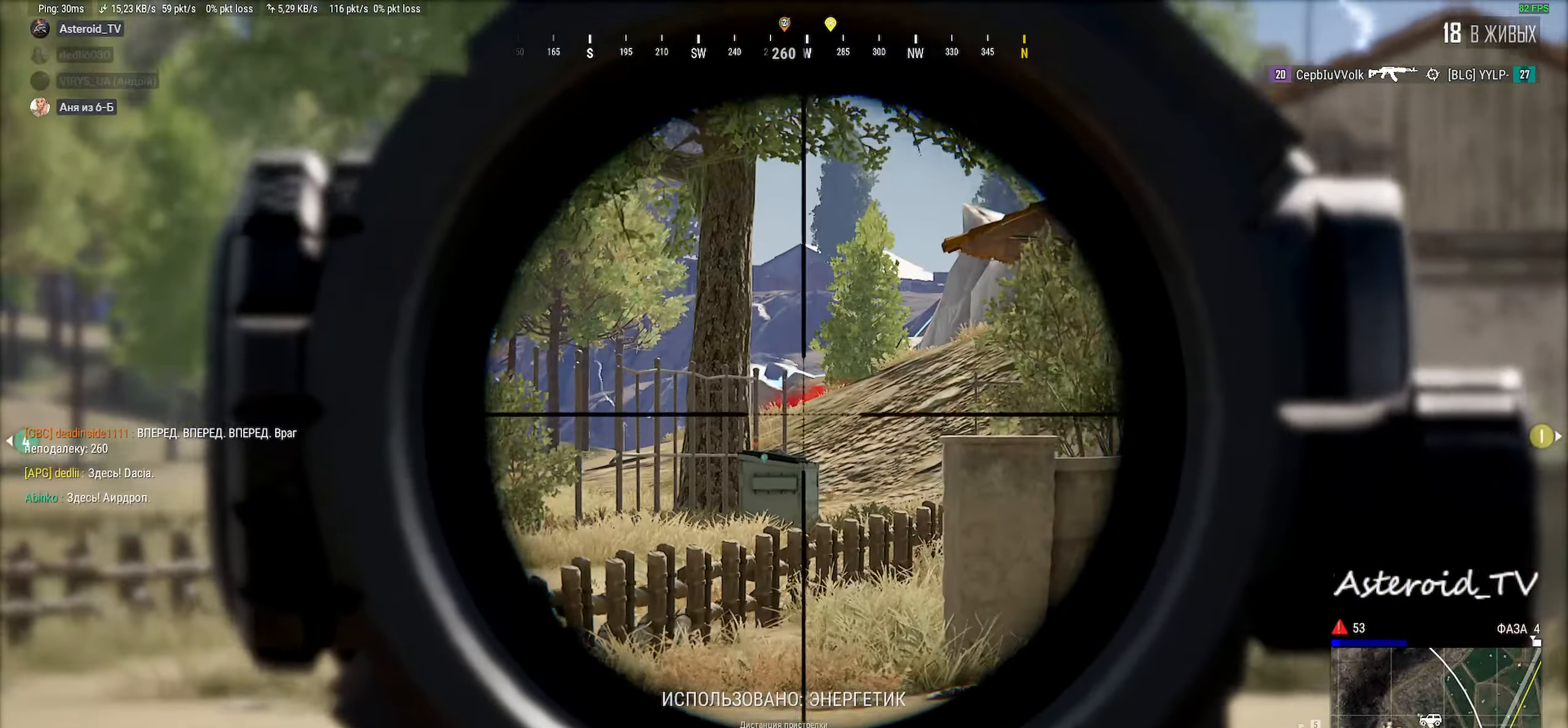
{"keys": ["a", "shift", "w"], "mouse": [], "events": [[67, "mouse_right", "down"], [167, "mouse_right", "up"], [333, "a", "up"], [383, "a", "down"], [417, "shift", "down"]]}
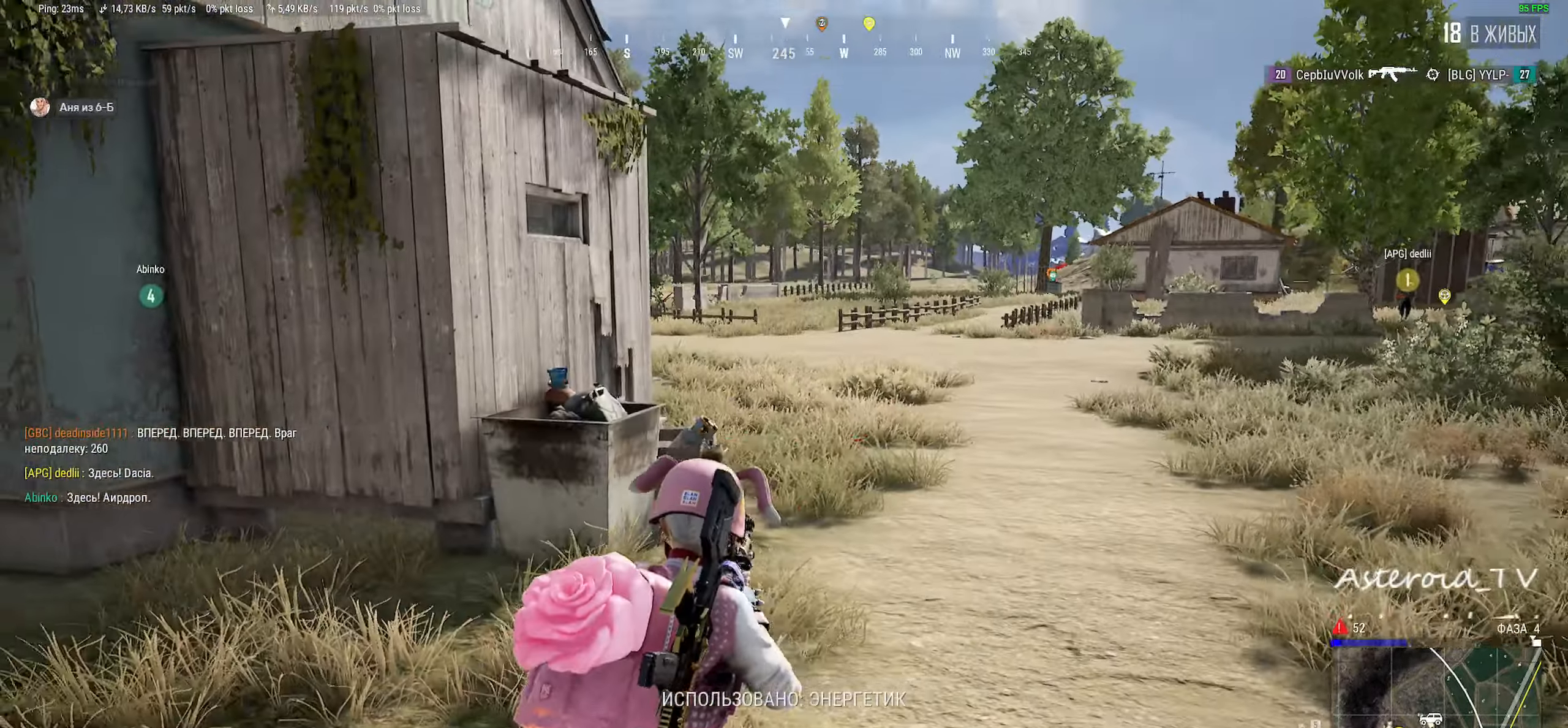
{"keys": ["shift", "space", "w"], "mouse": [], "events": [[67, "a", "up"], [167, "mouse_right", "down"], [217, "mouse_right", "up"], [483, "space", "down"]]}
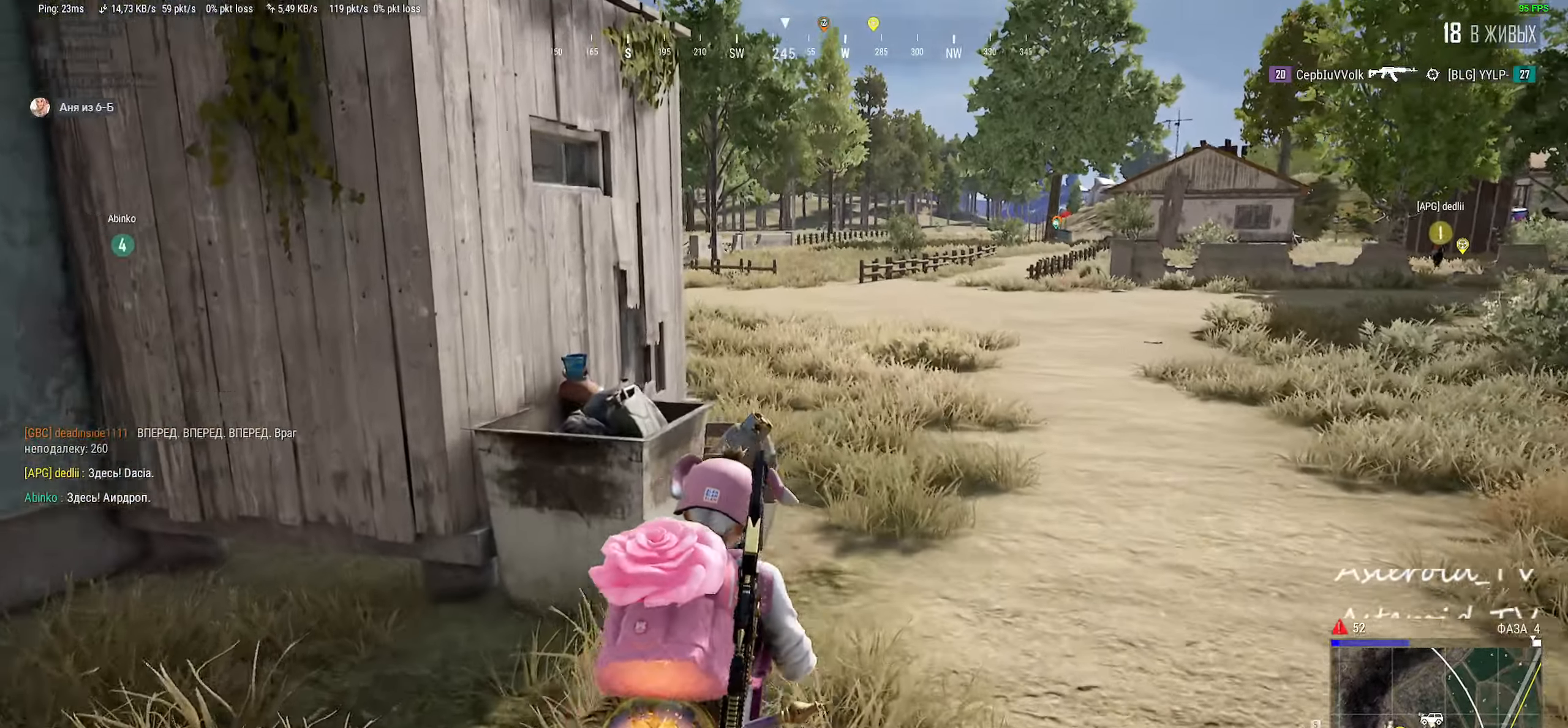
{"keys": ["shift", "w"], "mouse": ["right"], "events": [[33, "mouse_wheel", "down"], [100, "mouse_wheel", "up"], [117, "space", "up"], [183, "mouse_wheel", "down"], [267, "a", "down"], [267, "mouse_wheel", "up"], [383, "mouse_right", "down"], [467, "a", "up"]]}
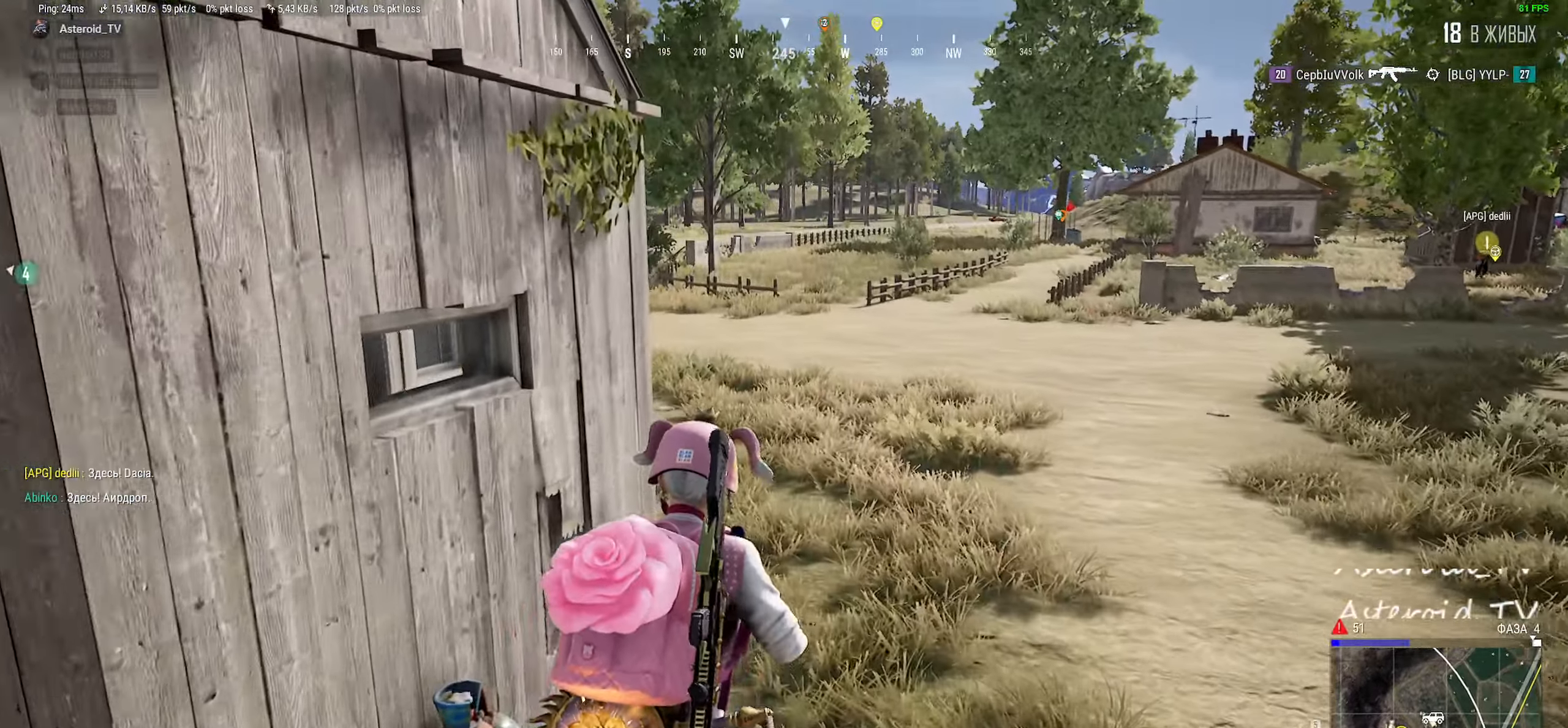
{"keys": ["a", "shift", "w"], "mouse": [], "events": [[117, "space", "down"], [133, "mouse_right", "up"], [217, "a", "down"], [233, "space", "up"], [283, "mouse_wheel", "down"], [367, "mouse_wheel", "up"]]}
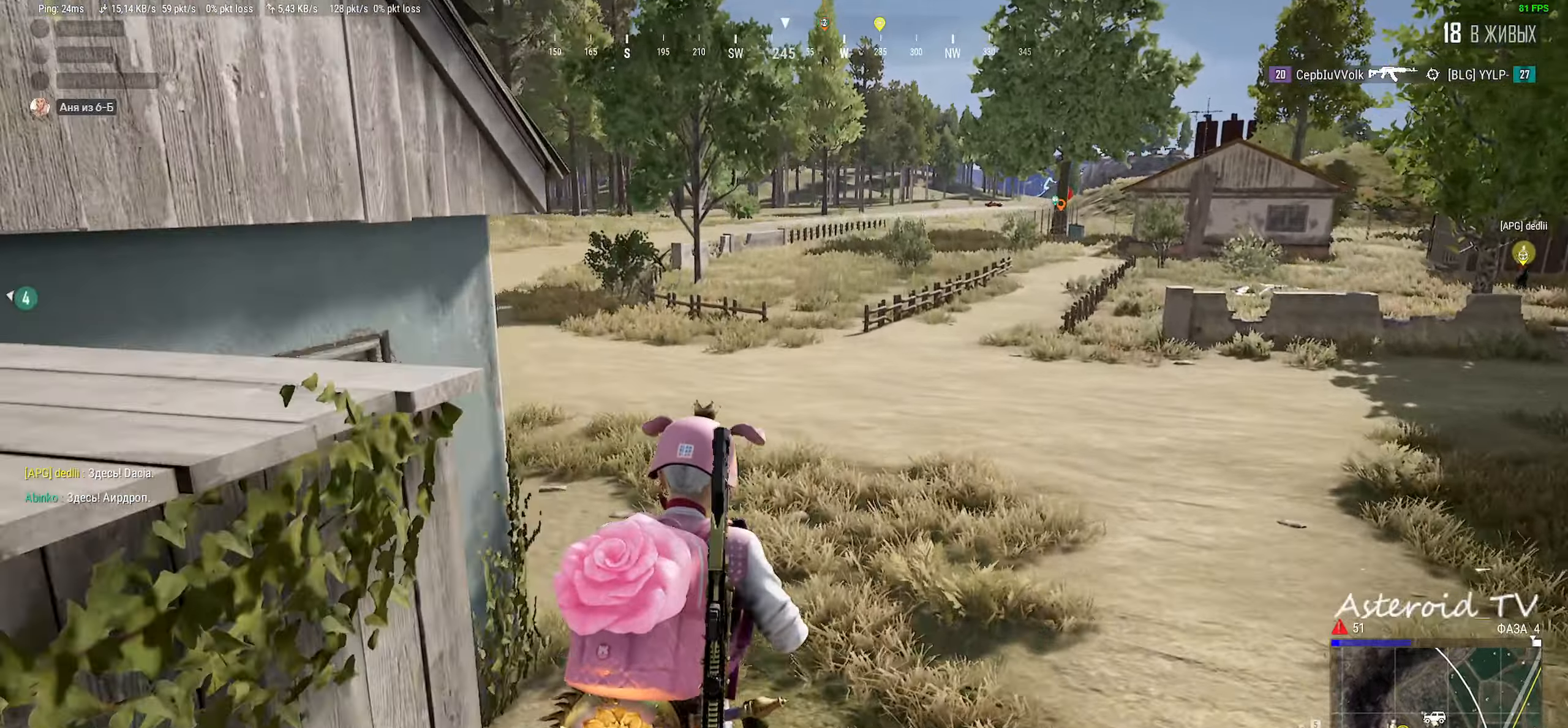
{"keys": ["d", "shift", "w"], "mouse": [], "events": [[133, "a", "up"], [233, "d", "down"]]}
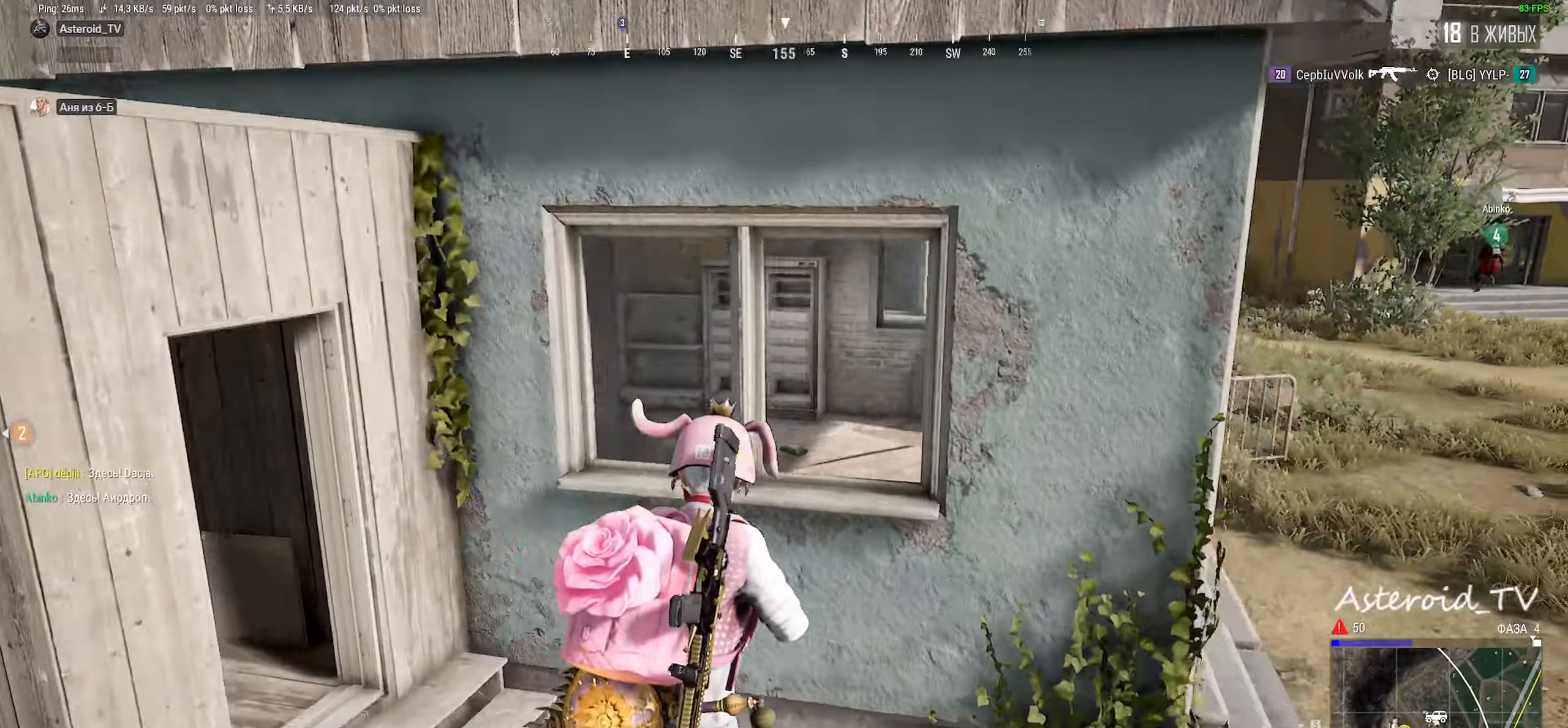
{"keys": ["d", "w"], "mouse": [], "events": [[433, "shift", "up"]]}